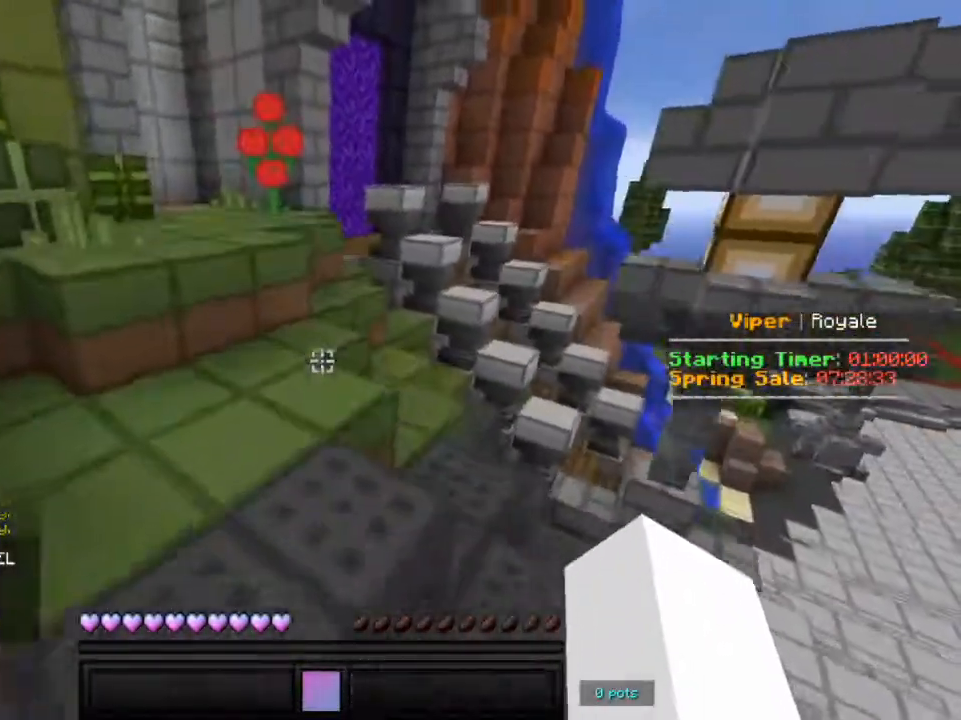
Gameplay with keyboard and mouse; each line is a JSON object with the keys and mouse buttons held at the frame after it. "events" lists presses ("down") and releases ("up") of "a", "d", "s", "w", "mouse_left" and "mouse_right" between this image and that frame as [ms after this image, input, new state], when the widget could be followed in between. "mouse_left", "mouse_right" = the "left", "right" buttons of the "mouse" list. No other keys are recorded. Fast repeated clicks can show as one long hold. Mouse movement is not recorded.
{"keys": ["w"], "mouse": [], "events": []}
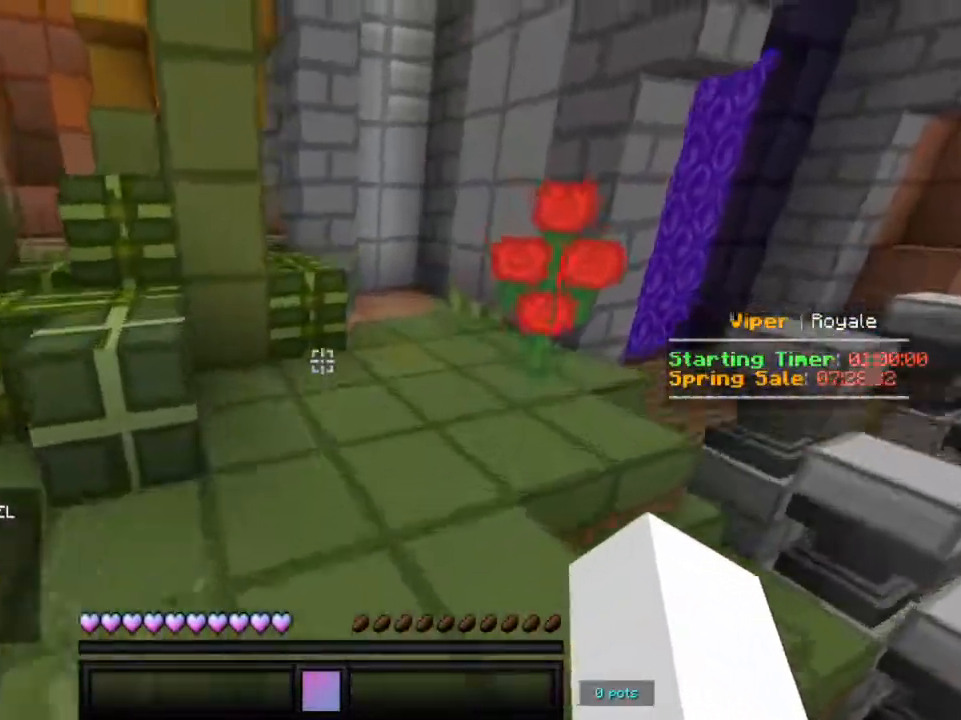
{"keys": ["w"], "mouse": [], "events": []}
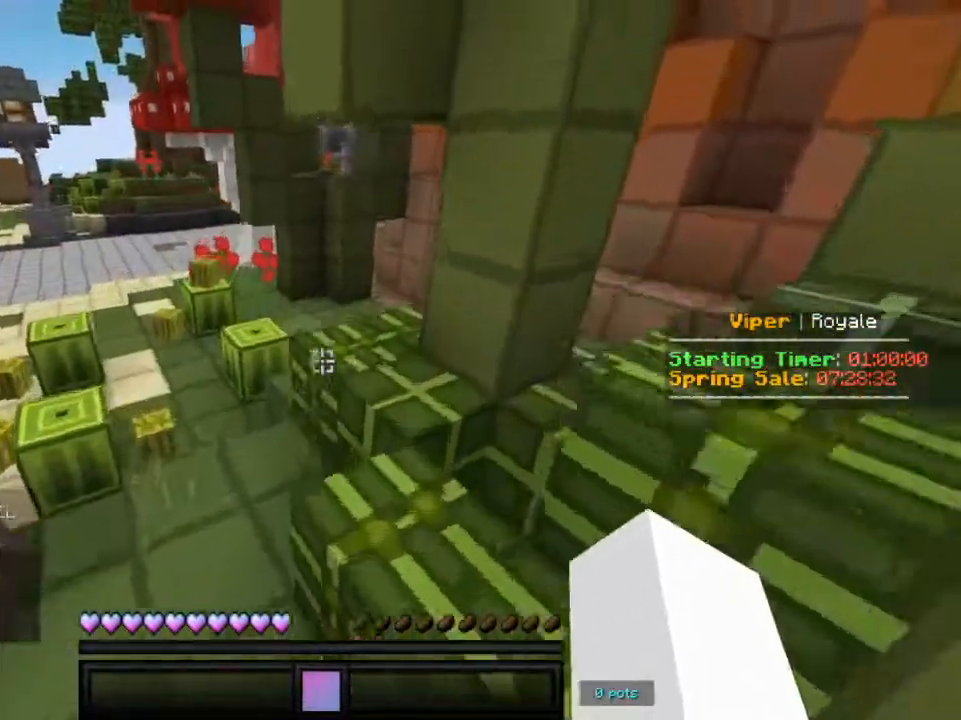
{"keys": ["w"], "mouse": ["left"], "events": [[450, "mouse_left", "down"]]}
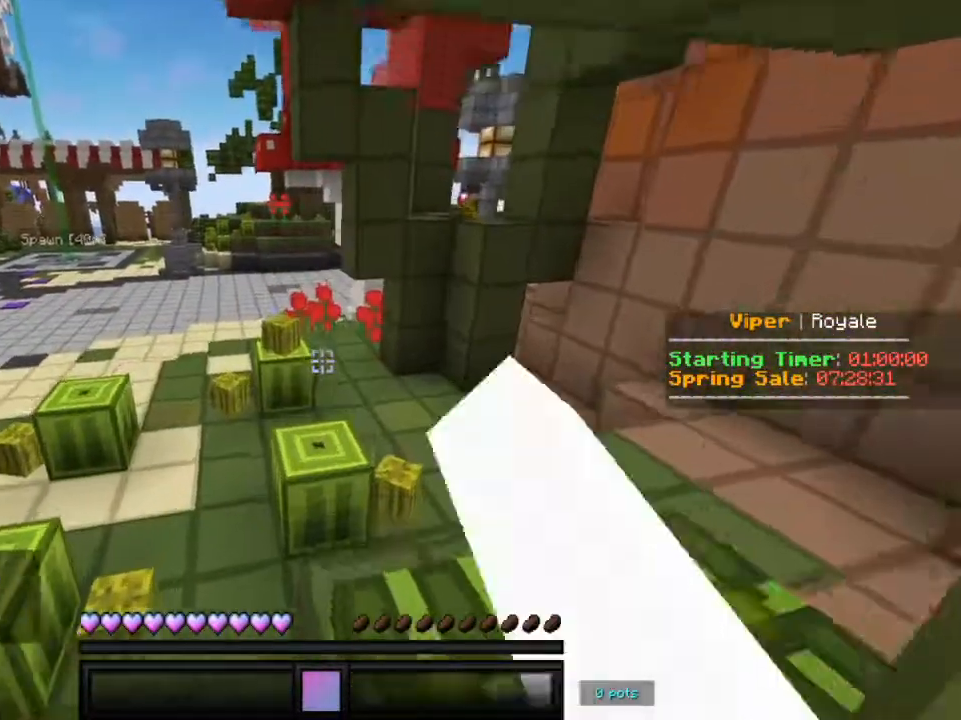
{"keys": ["w"], "mouse": ["left", "right"], "events": [[17, "mouse_right", "down"], [133, "mouse_left", "up"], [133, "mouse_right", "up"], [400, "mouse_right", "down"], [417, "mouse_left", "down"]]}
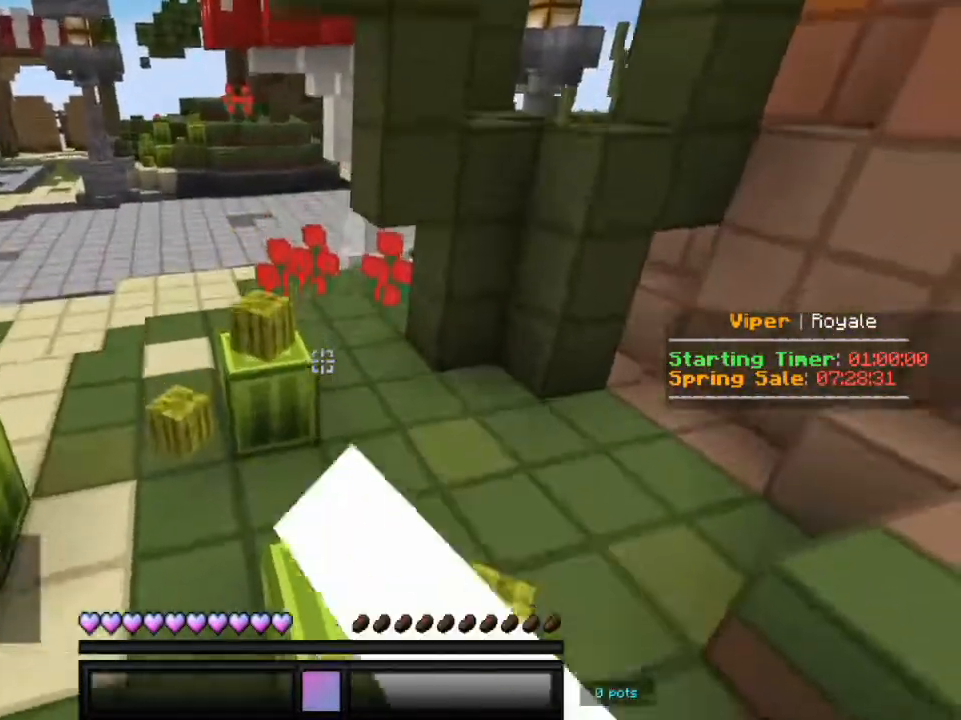
{"keys": ["w"], "mouse": [], "events": [[33, "mouse_left", "up"], [33, "mouse_right", "up"], [233, "w", "up"], [367, "w", "down"]]}
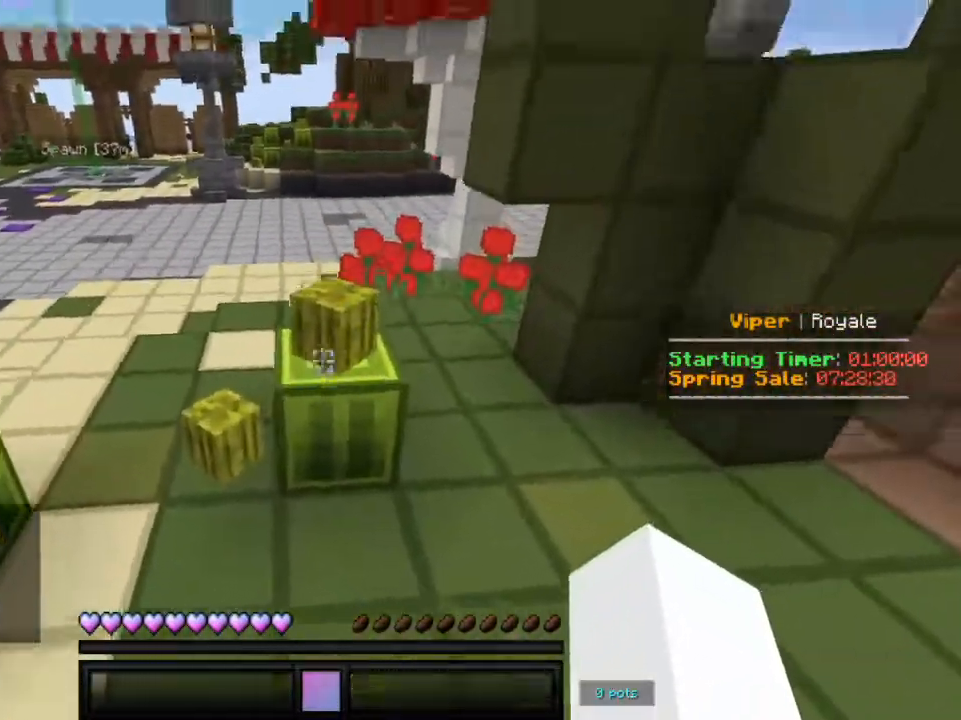
{"keys": ["w"], "mouse": [], "events": []}
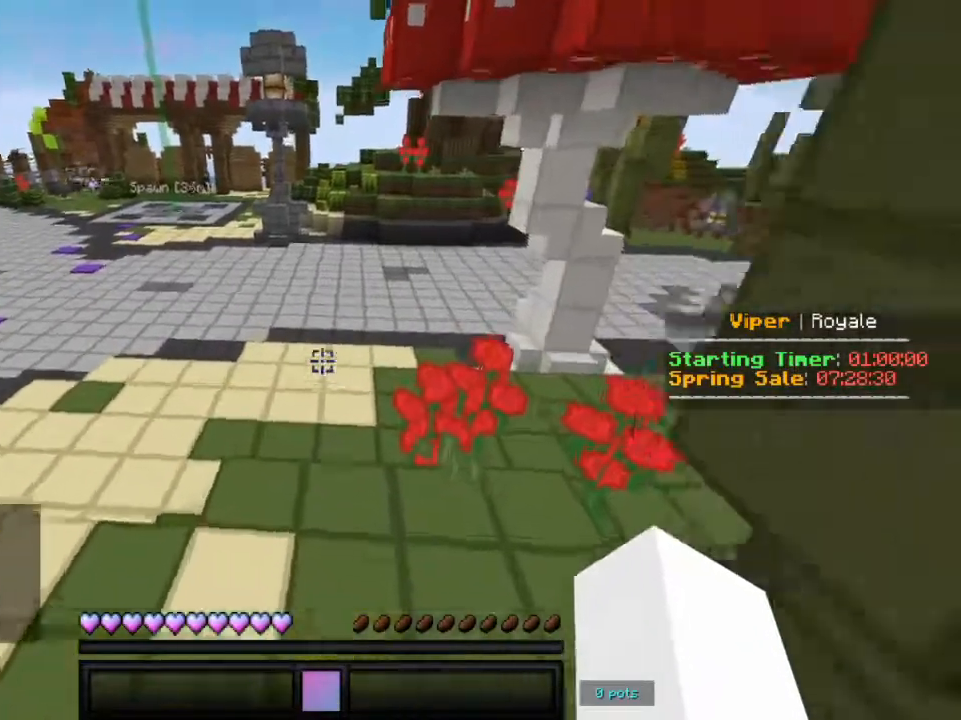
{"keys": ["w"], "mouse": ["right"], "events": [[467, "mouse_right", "down"]]}
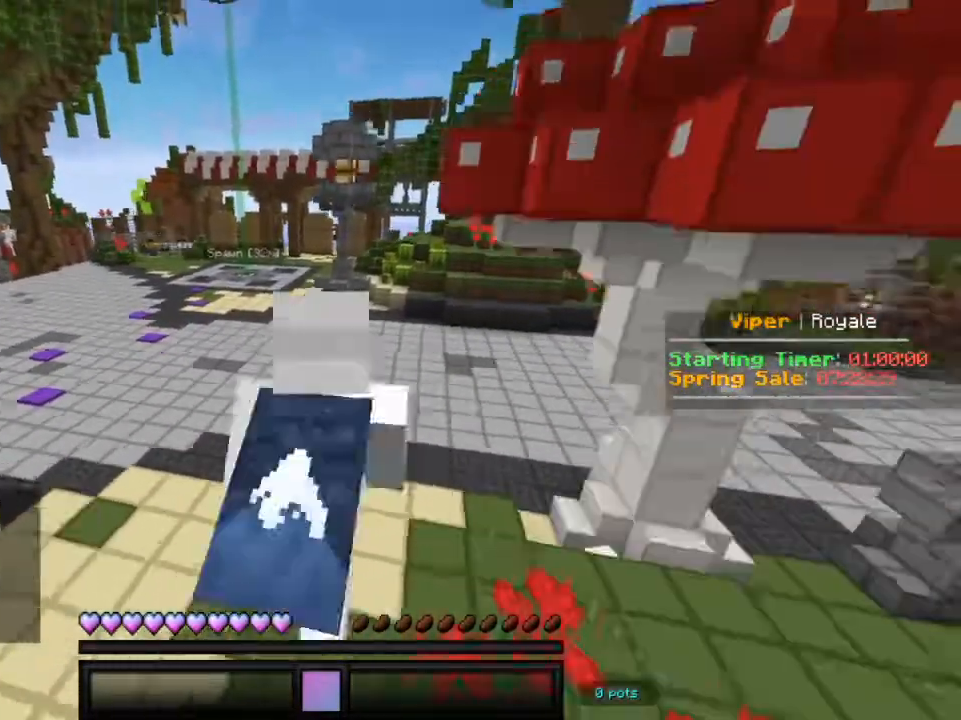
{"keys": ["w"], "mouse": ["right"], "events": [[17, "mouse_left", "down"], [133, "mouse_left", "up"], [133, "mouse_right", "up"], [317, "mouse_right", "down"]]}
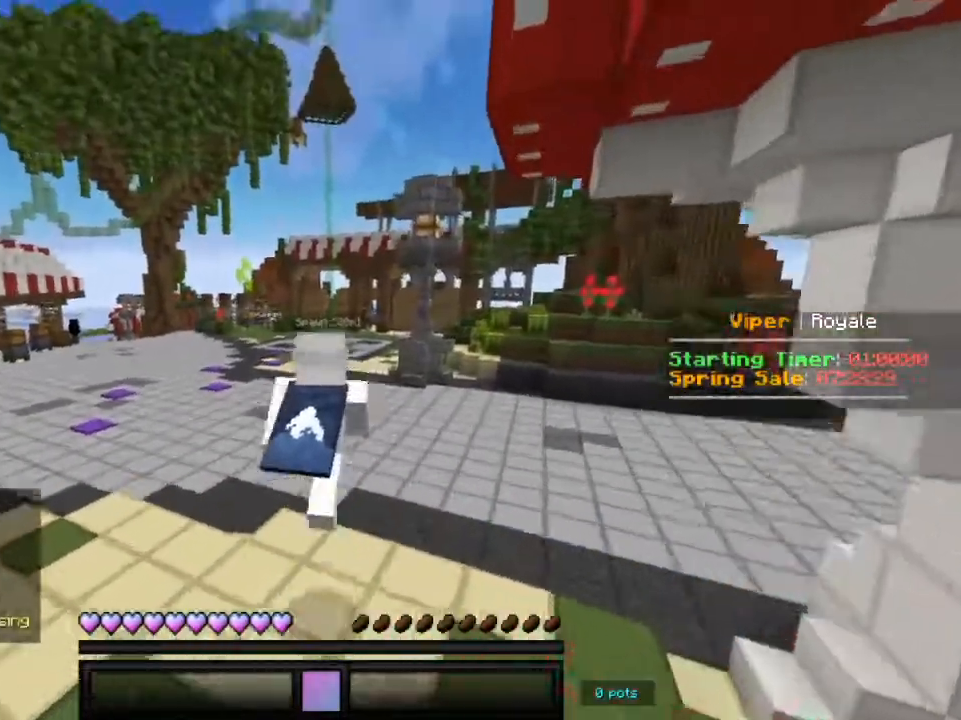
{"keys": ["w"], "mouse": [], "events": [[117, "mouse_left", "down"], [233, "mouse_left", "up"], [233, "mouse_right", "up"], [367, "mouse_left", "down"], [367, "mouse_right", "down"], [483, "mouse_left", "up"], [483, "mouse_right", "up"]]}
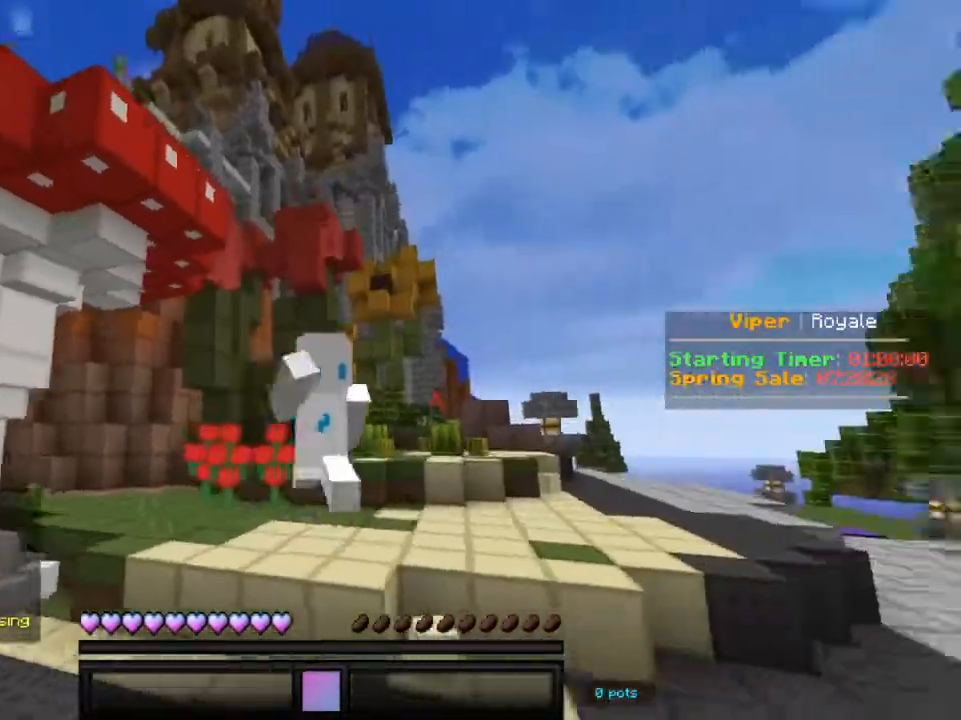
{"keys": ["w"], "mouse": [], "events": [[67, "mouse_left", "down"], [183, "mouse_left", "up"]]}
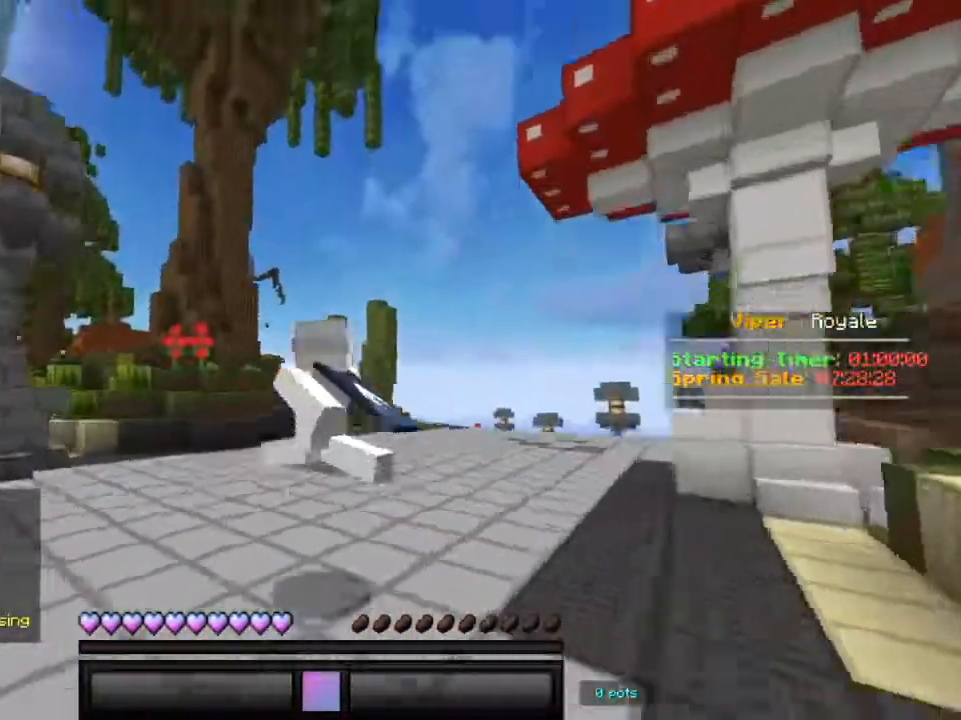
{"keys": ["w"], "mouse": [], "events": []}
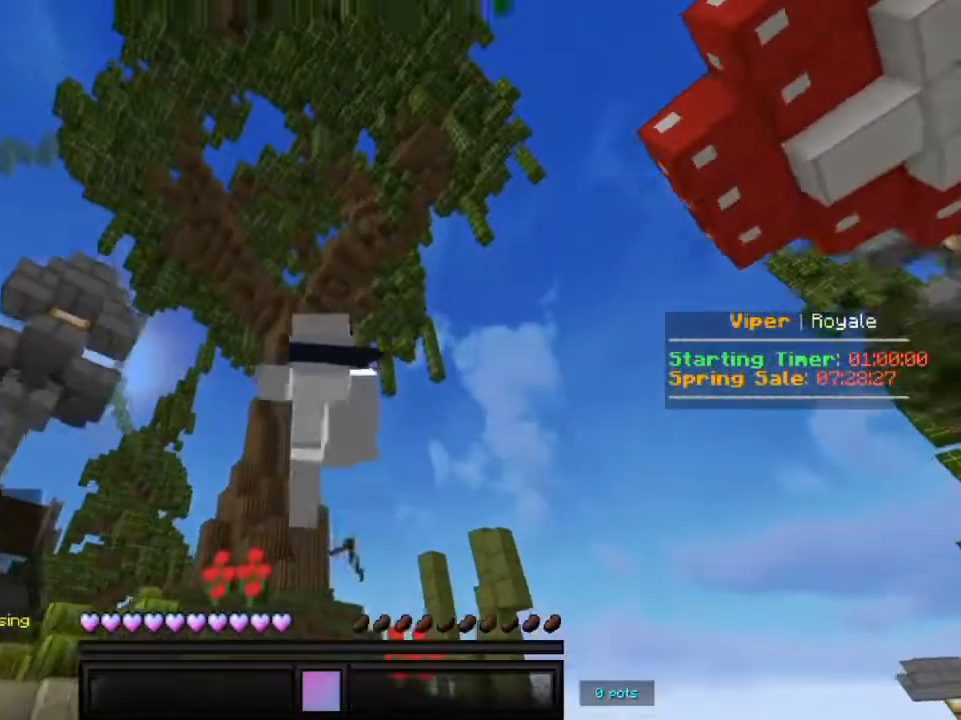
{"keys": ["w"], "mouse": [], "events": []}
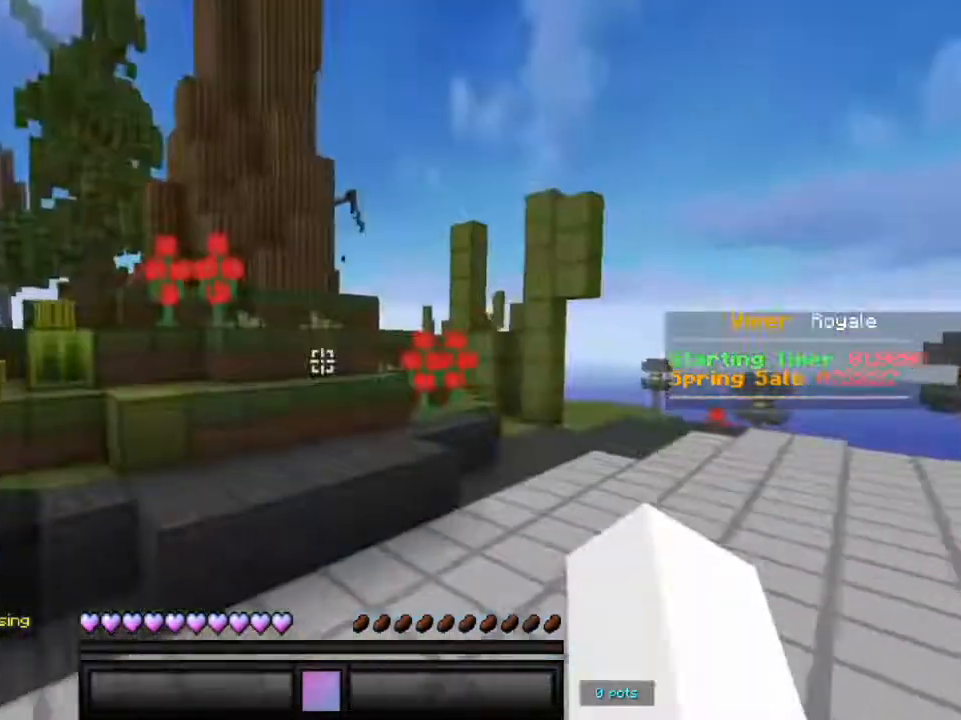
{"keys": ["w"], "mouse": [], "events": []}
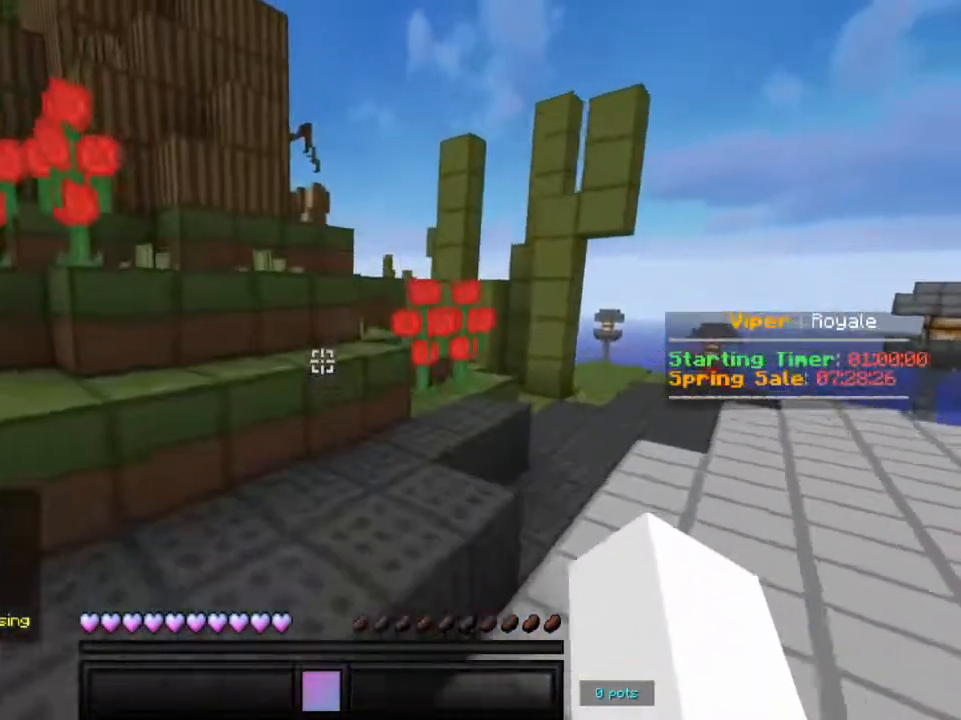
{"keys": [], "mouse": [], "events": [[183, "w", "up"]]}
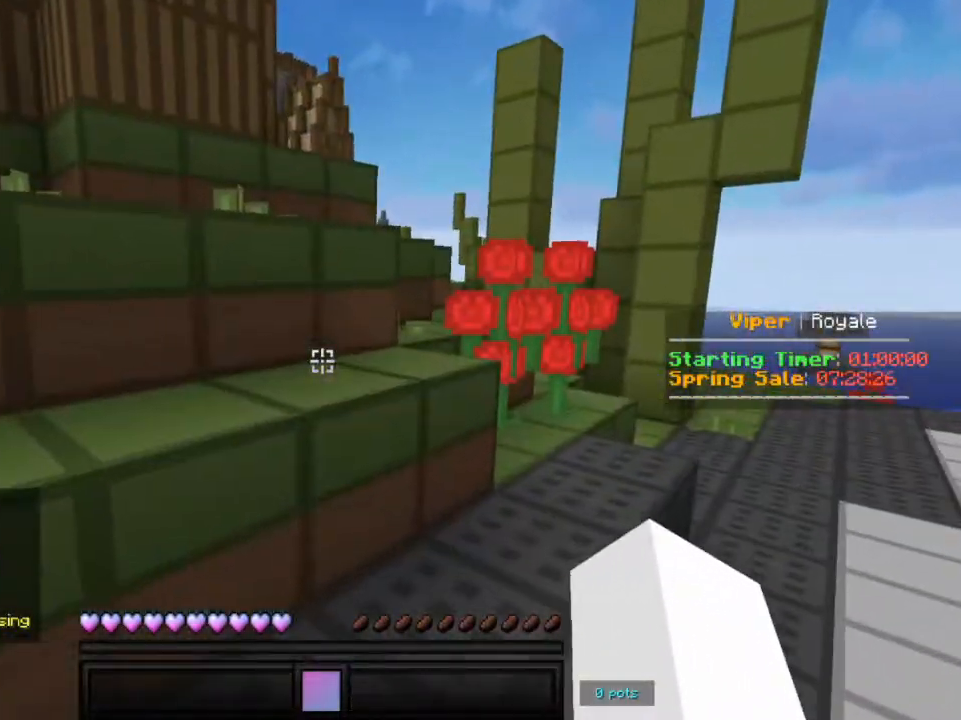
{"keys": ["w"], "mouse": [], "events": [[400, "w", "down"]]}
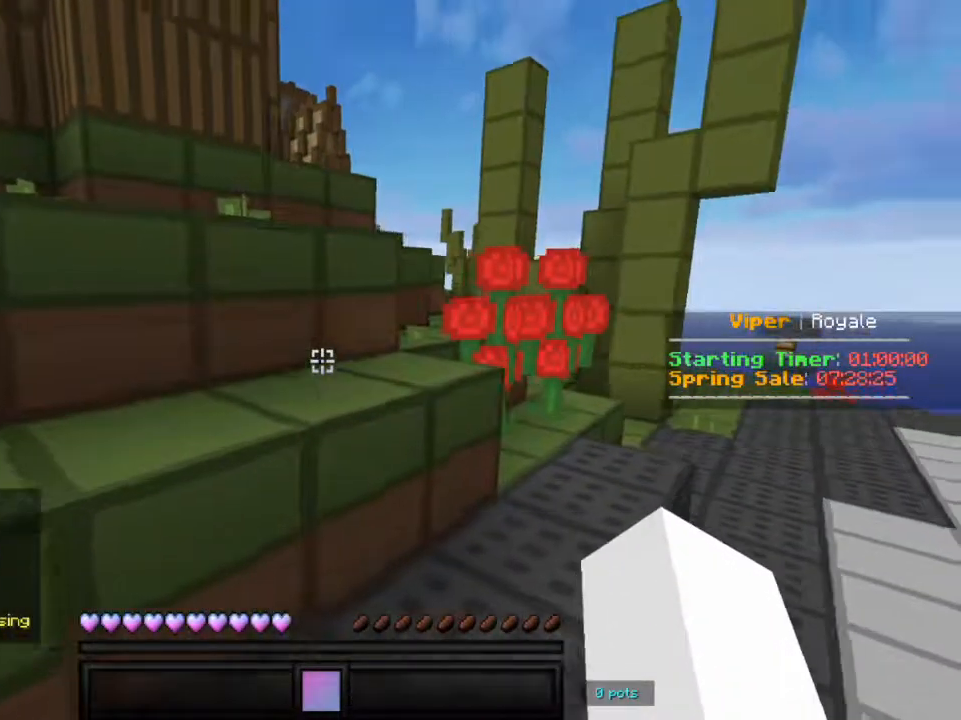
{"keys": ["w"], "mouse": [], "events": [[133, "w", "up"], [350, "w", "down"]]}
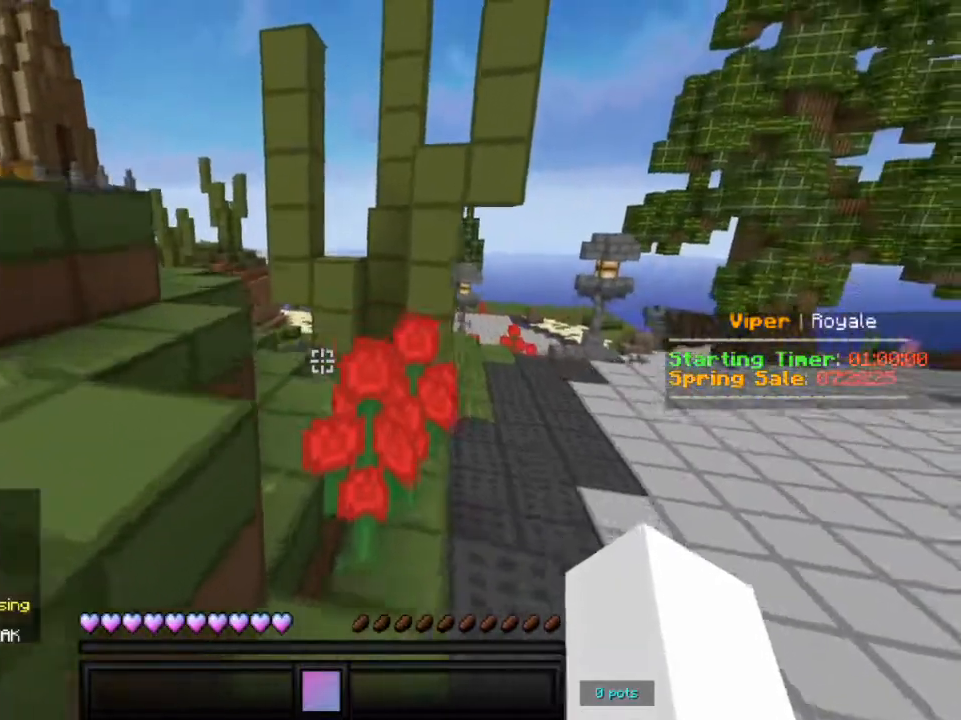
{"keys": ["w"], "mouse": [], "events": []}
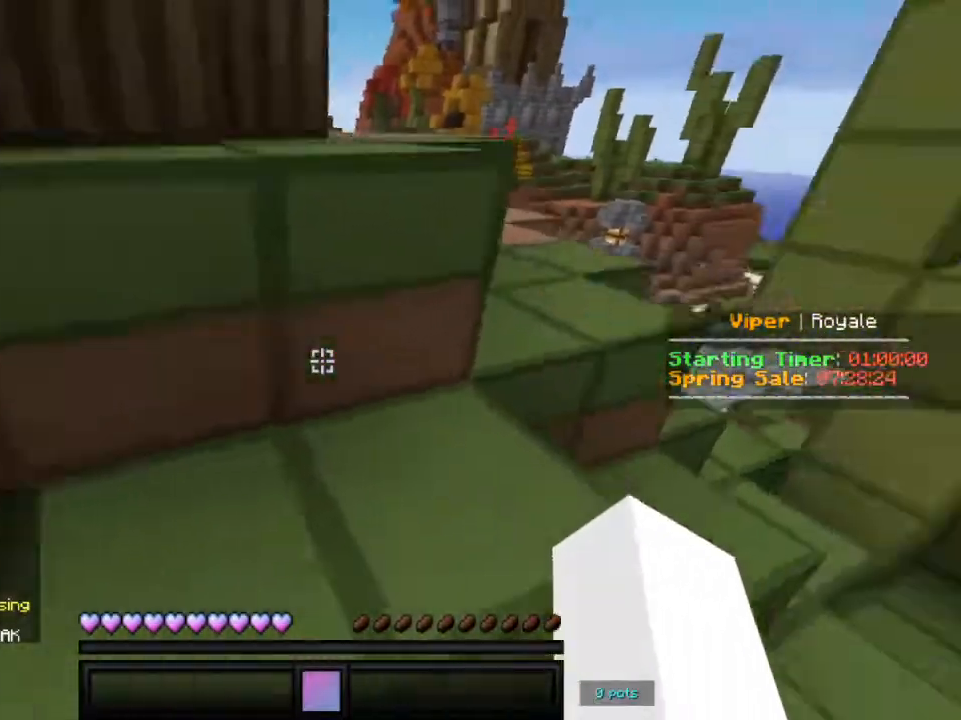
{"keys": ["w"], "mouse": [], "events": []}
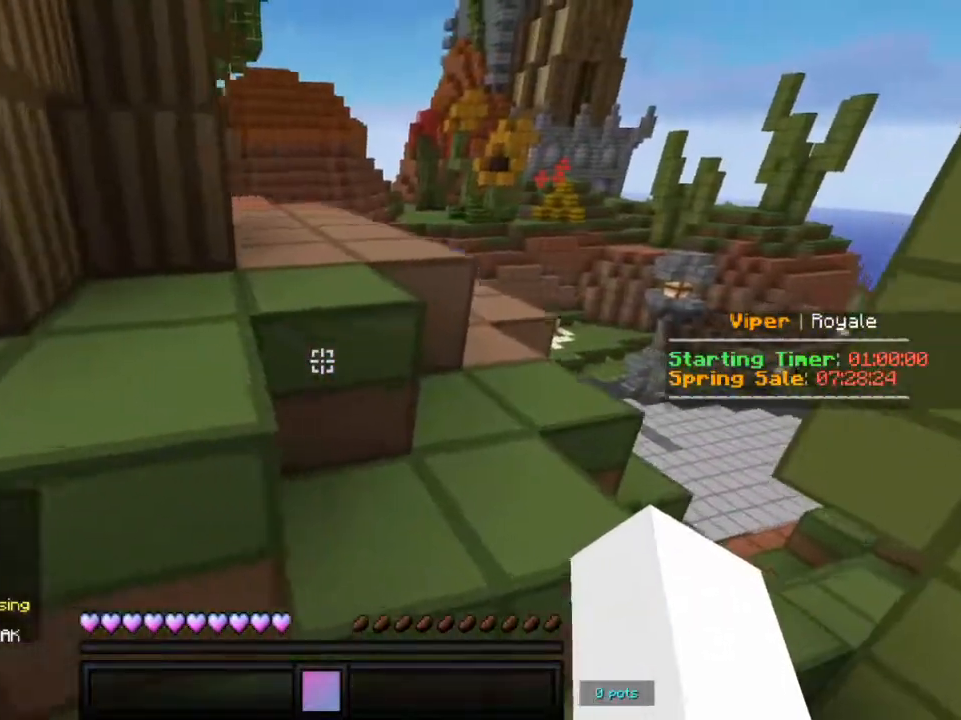
{"keys": ["w"], "mouse": [], "events": []}
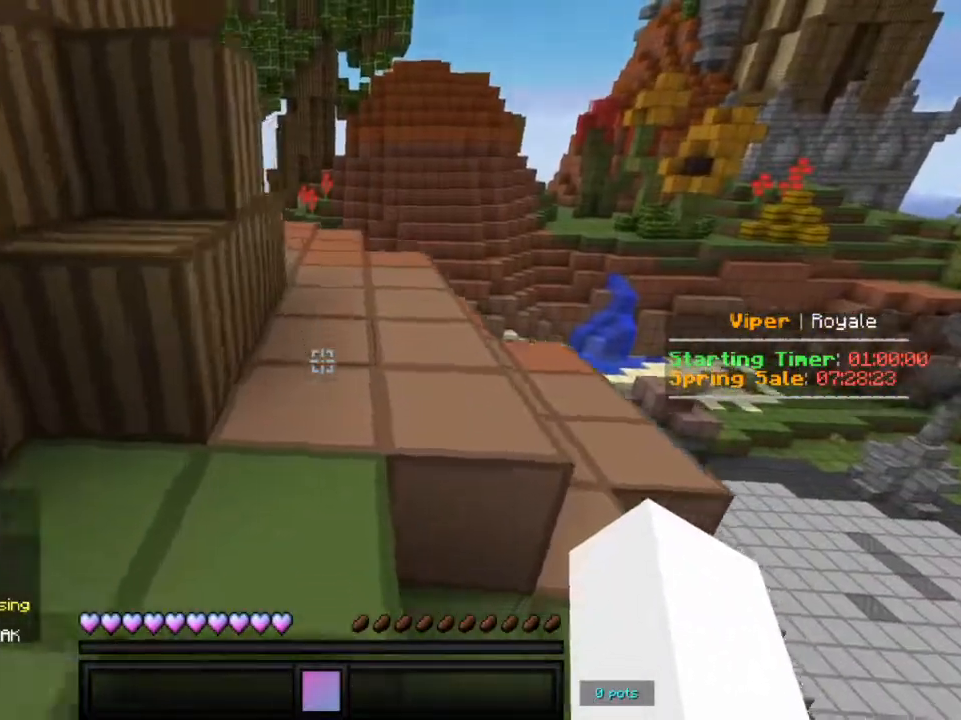
{"keys": ["w"], "mouse": [], "events": [[317, "mouse_left", "down"], [317, "mouse_right", "down"], [383, "mouse_left", "up"], [383, "mouse_right", "up"]]}
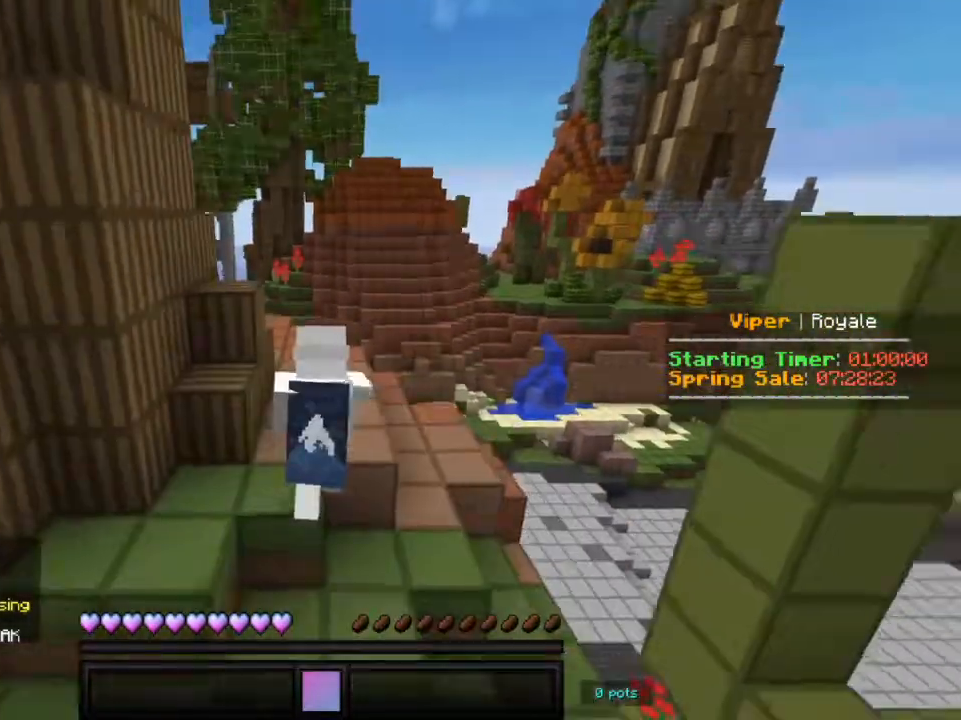
{"keys": ["w"], "mouse": [], "events": [[100, "mouse_left", "down"], [117, "mouse_right", "down"], [233, "mouse_left", "up"], [233, "mouse_right", "up"], [300, "mouse_right", "down"], [317, "mouse_left", "down"], [433, "mouse_left", "up"], [433, "mouse_right", "up"]]}
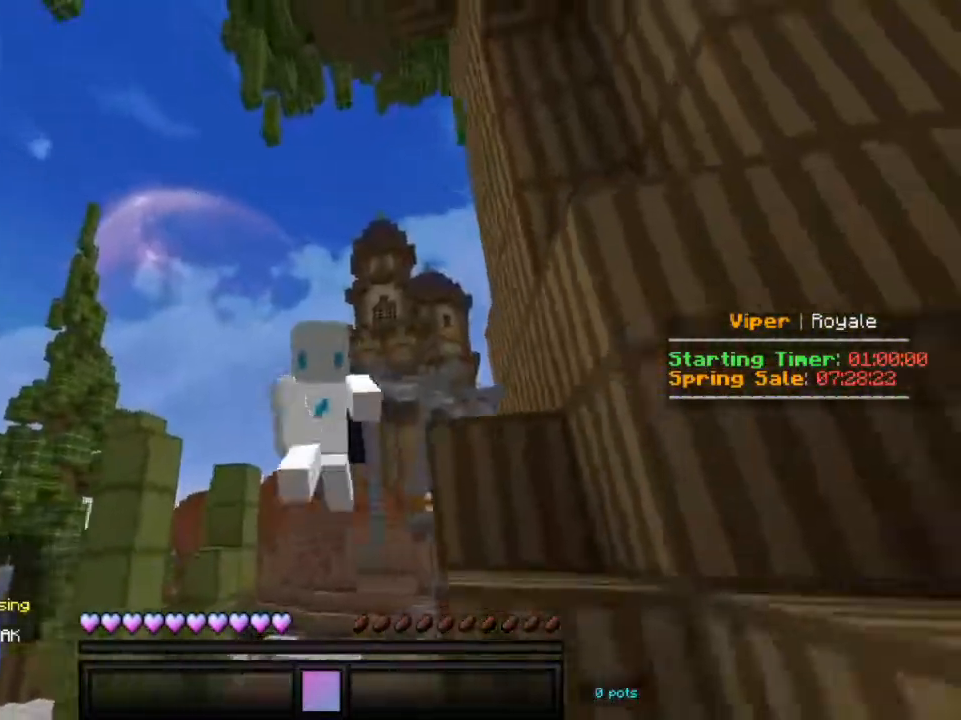
{"keys": ["w"], "mouse": [], "events": [[17, "mouse_left", "down"], [67, "mouse_right", "down"], [183, "mouse_left", "up"], [183, "mouse_right", "up"]]}
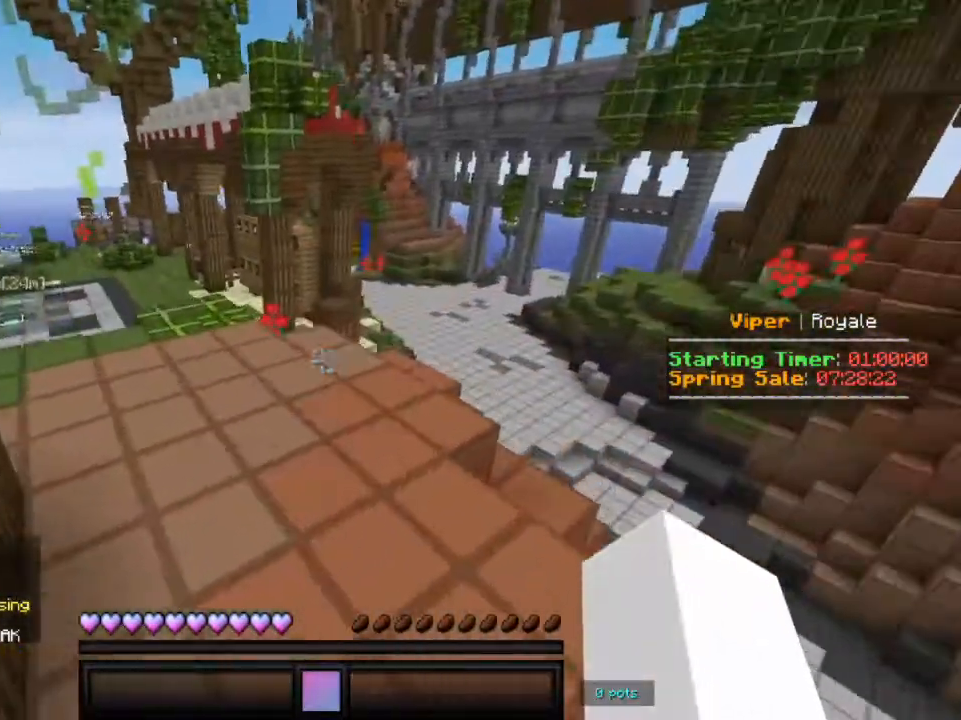
{"keys": ["w"], "mouse": [], "events": []}
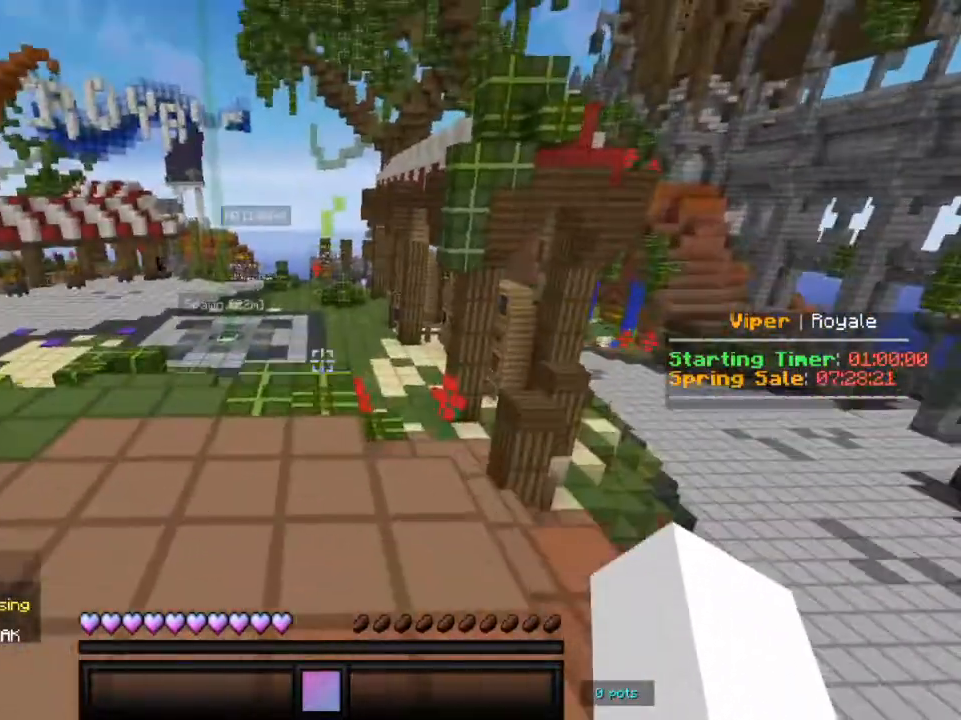
{"keys": ["w"], "mouse": ["left", "right"], "events": [[117, "mouse_right", "down"], [167, "mouse_left", "down"], [283, "mouse_left", "up"], [283, "mouse_right", "up"], [417, "mouse_left", "down"], [417, "mouse_right", "down"]]}
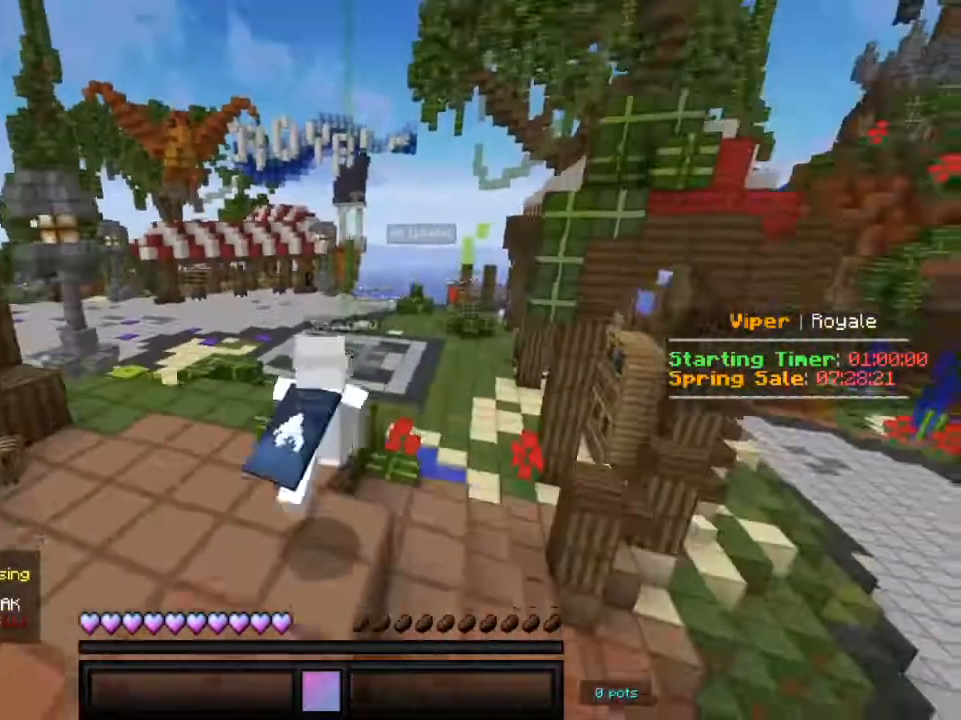
{"keys": ["w"], "mouse": [], "events": [[17, "mouse_left", "up"], [83, "mouse_right", "up"], [217, "mouse_right", "down"], [267, "mouse_left", "down"], [383, "mouse_left", "up"], [383, "mouse_right", "up"]]}
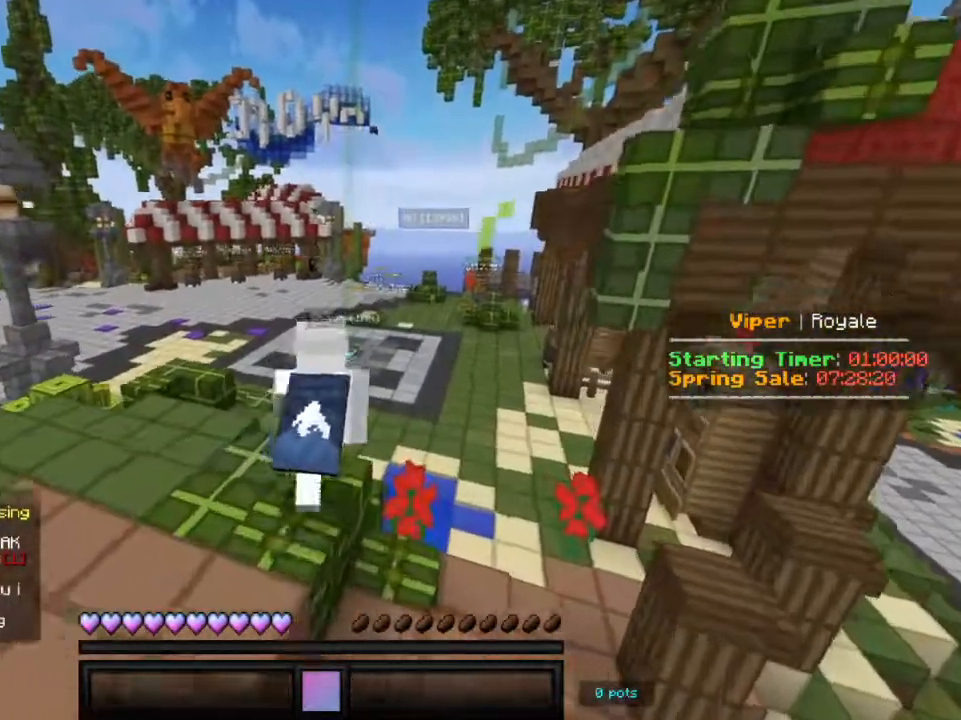
{"keys": ["w"], "mouse": ["left", "right"], "events": [[67, "mouse_left", "down"], [67, "mouse_right", "down"], [233, "mouse_left", "up"], [233, "mouse_right", "up"], [483, "mouse_left", "down"], [483, "mouse_right", "down"]]}
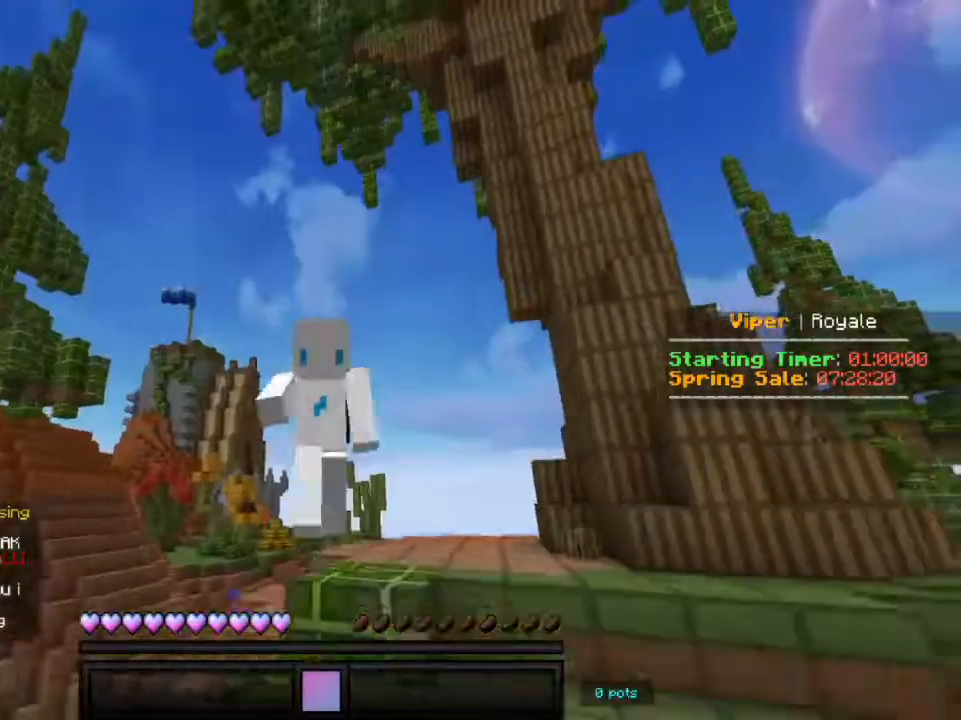
{"keys": ["w"], "mouse": [], "events": [[83, "mouse_left", "up"], [83, "mouse_right", "up"]]}
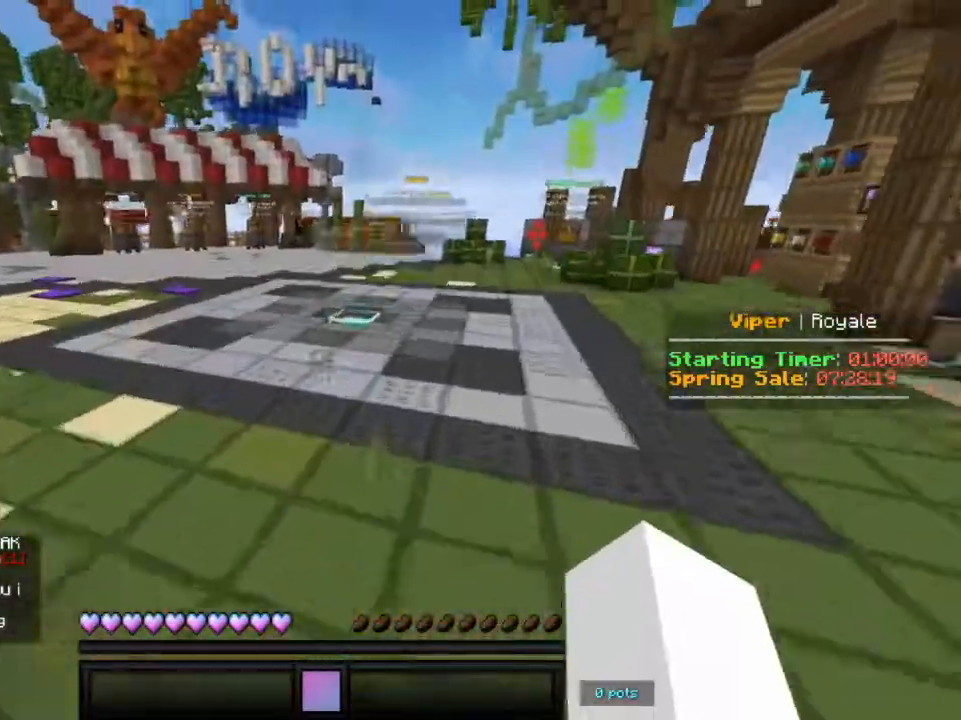
{"keys": ["w"], "mouse": [], "events": []}
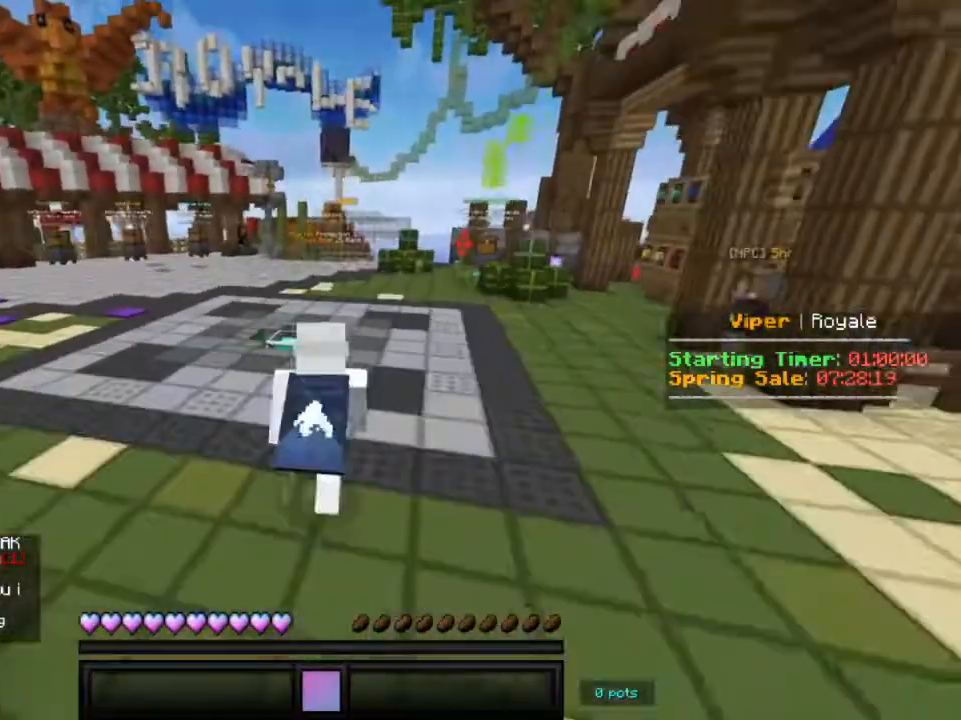
{"keys": ["w"], "mouse": ["left", "right"], "events": [[100, "mouse_right", "down"], [117, "mouse_left", "down"], [283, "mouse_right", "up"], [300, "mouse_left", "up"], [467, "mouse_left", "down"], [467, "mouse_right", "down"]]}
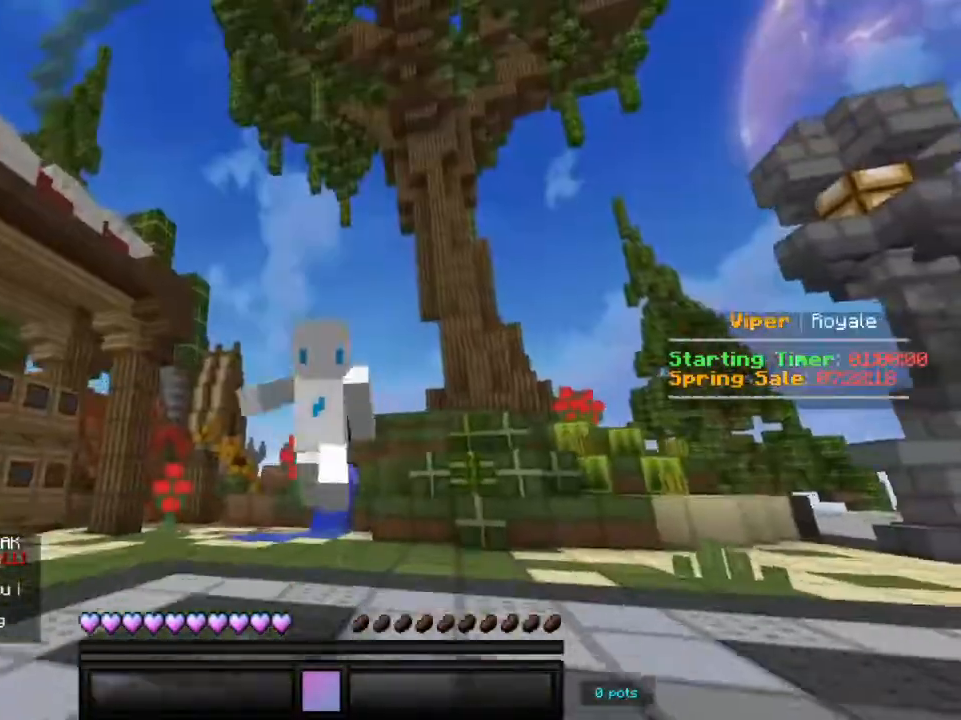
{"keys": ["w"], "mouse": ["left", "right"], "events": [[133, "mouse_left", "up"], [133, "mouse_right", "up"], [400, "mouse_right", "down"], [417, "mouse_left", "down"]]}